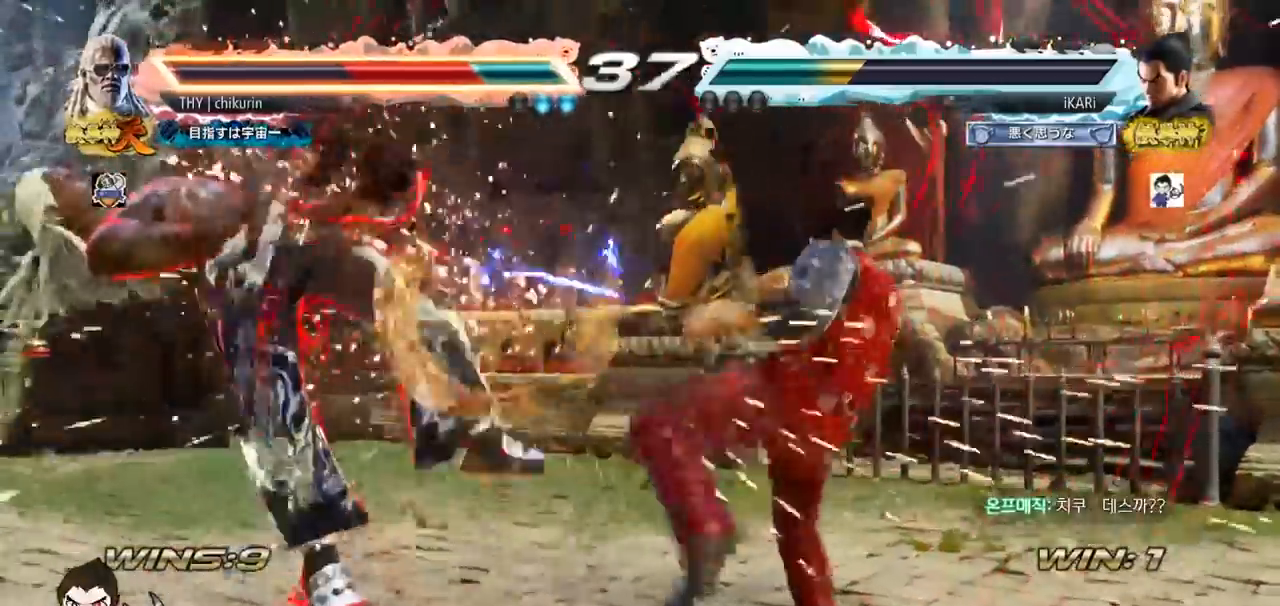
Gameplay with a controller (arcade stick); each line is a JSON object with the inputs held at the frame after it. "events" lists button and stick changes between this image and that frame as [ms after this image, input, new state], when the widget could be followed in between. Not read: L3 R3.
{"buttons": [], "left_stick": "center", "events": [[184, "left_stick", "left"], [300, "TRIANGLE", "down"], [300, "left_stick", "down-left"], [350, "TRIANGLE", "up"], [367, "left_stick", "center"]]}
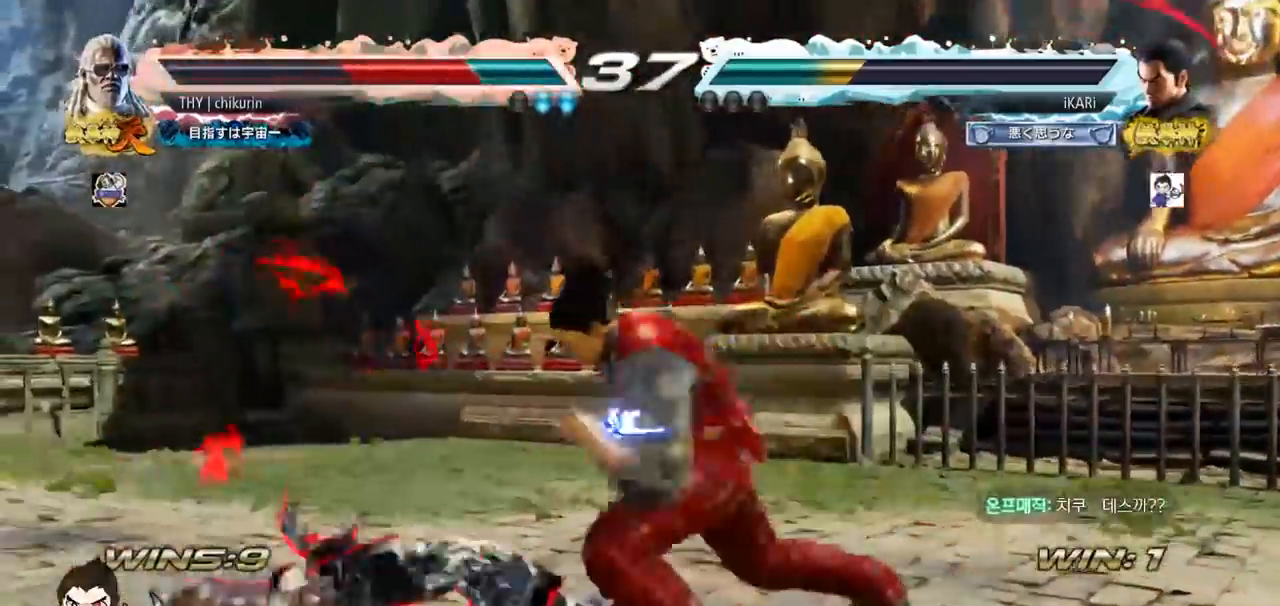
{"buttons": [], "left_stick": "left", "events": [[483, "left_stick", "left"]]}
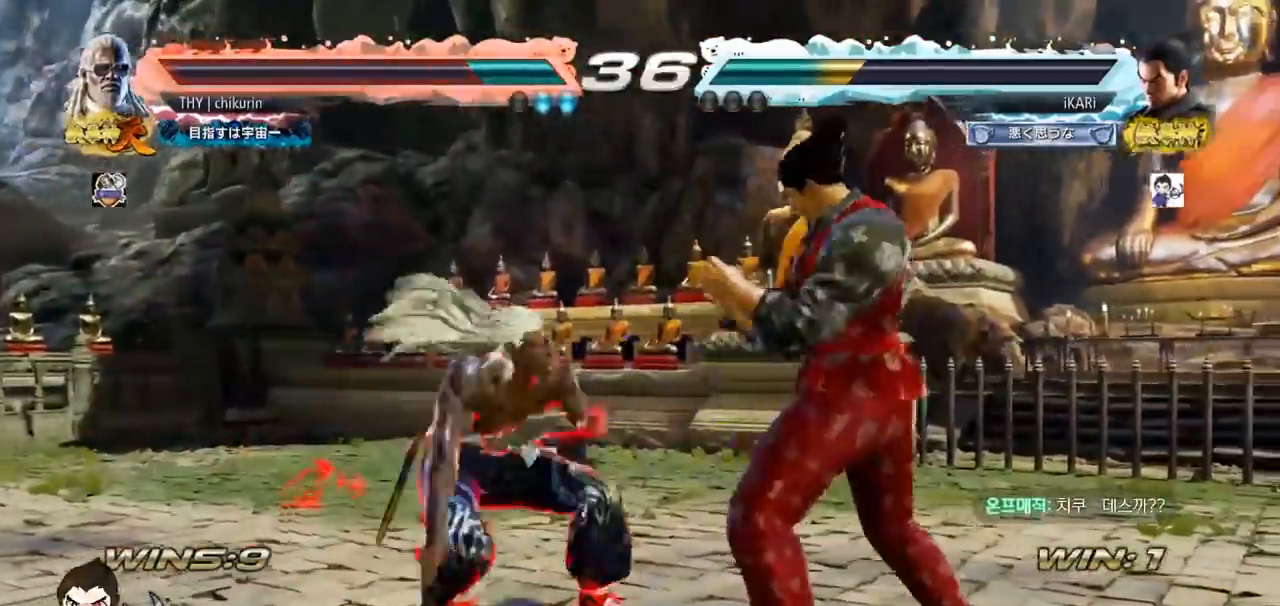
{"buttons": ["CIRCLE"], "left_stick": "center", "events": [[17, "left_stick", "center"], [83, "left_stick", "down-left"], [117, "R2", "down"], [184, "R2", "up"], [250, "TRIANGLE", "down"], [250, "left_stick", "center"], [317, "TRIANGLE", "up"], [484, "CIRCLE", "down"]]}
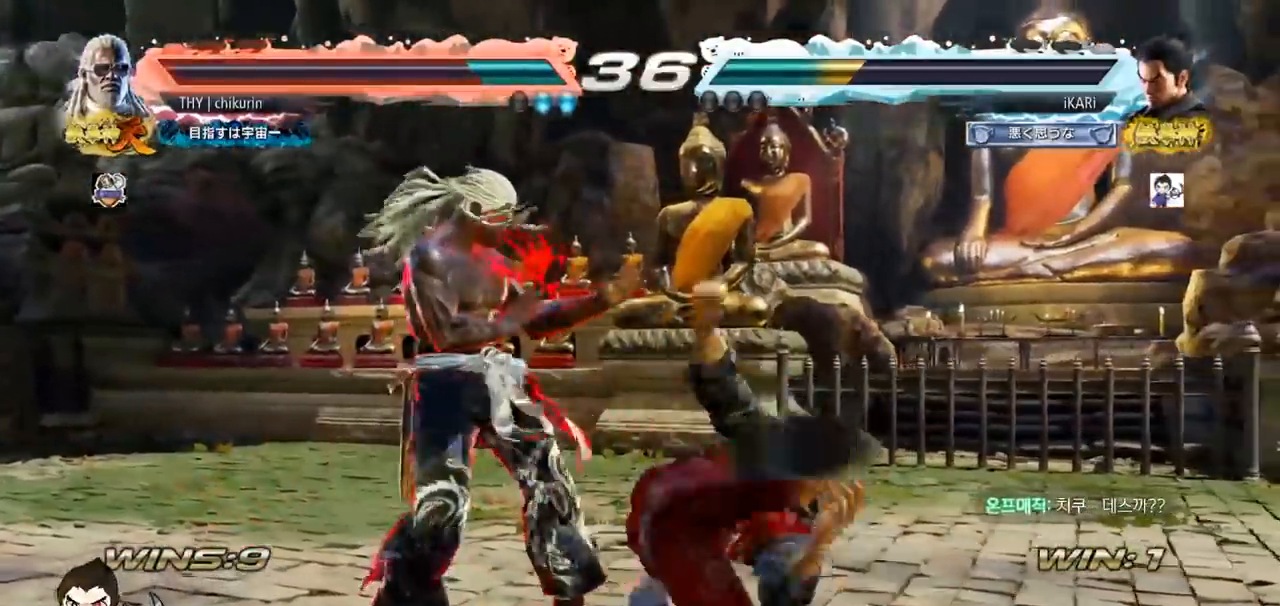
{"buttons": [], "left_stick": "right", "events": [[350, "CIRCLE", "up"], [417, "left_stick", "right"]]}
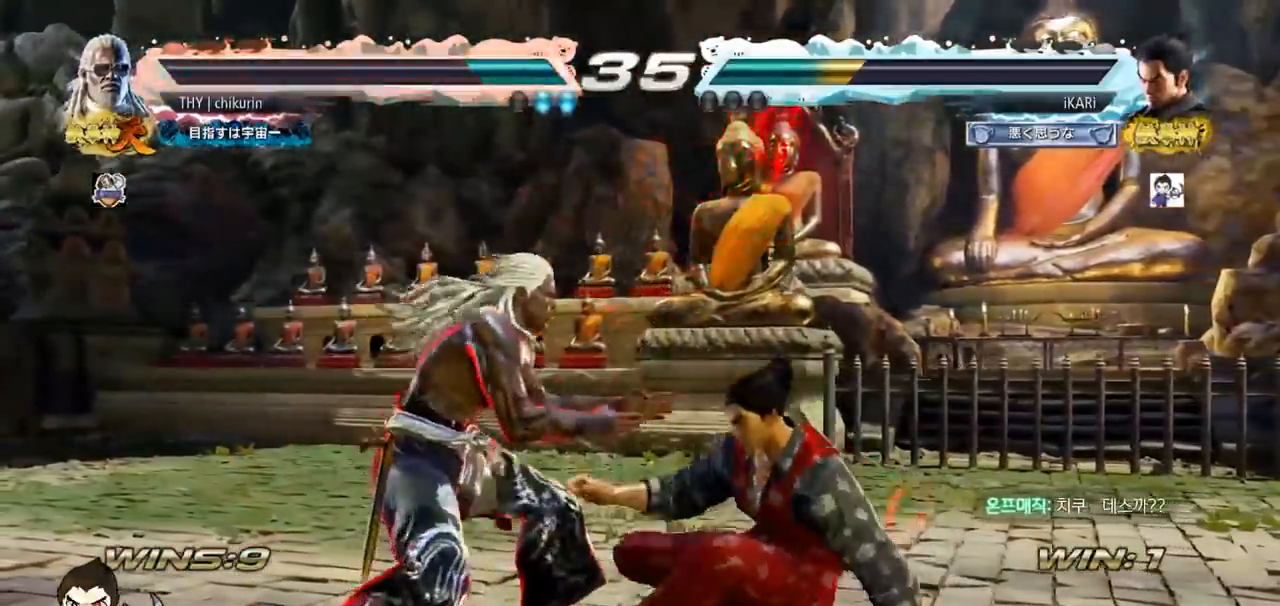
{"buttons": [], "left_stick": "center", "events": [[384, "left_stick", "center"]]}
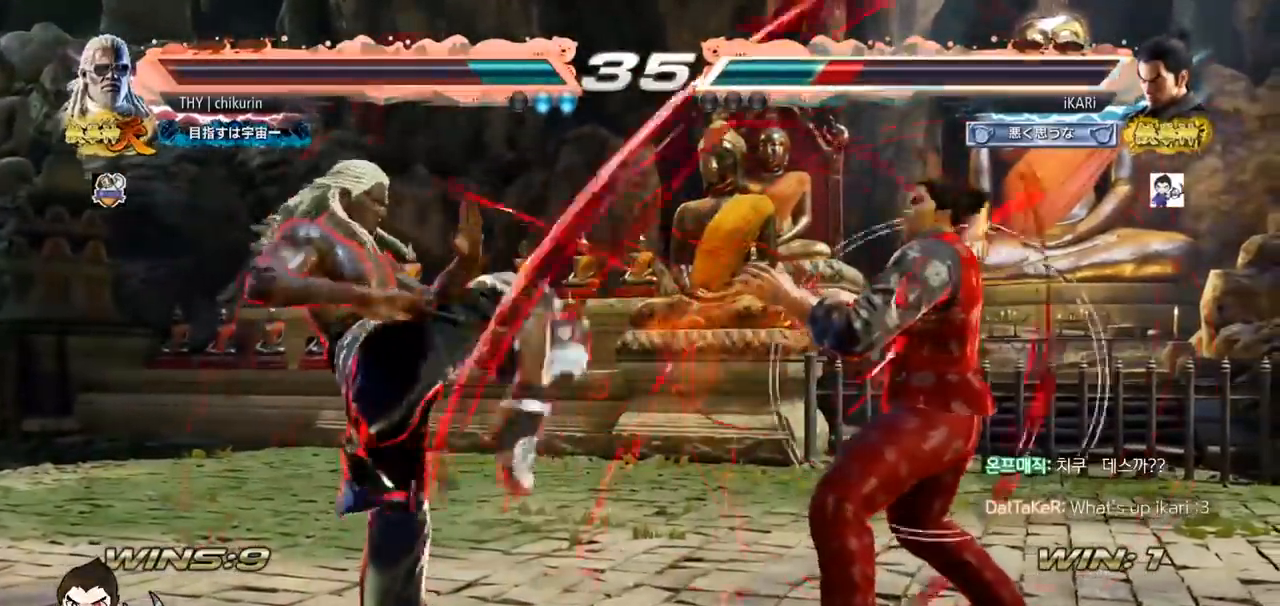
{"buttons": [], "left_stick": "center", "events": [[50, "left_stick", "right"], [100, "left_stick", "center"], [183, "left_stick", "right"], [450, "left_stick", "down"], [500, "left_stick", "center"]]}
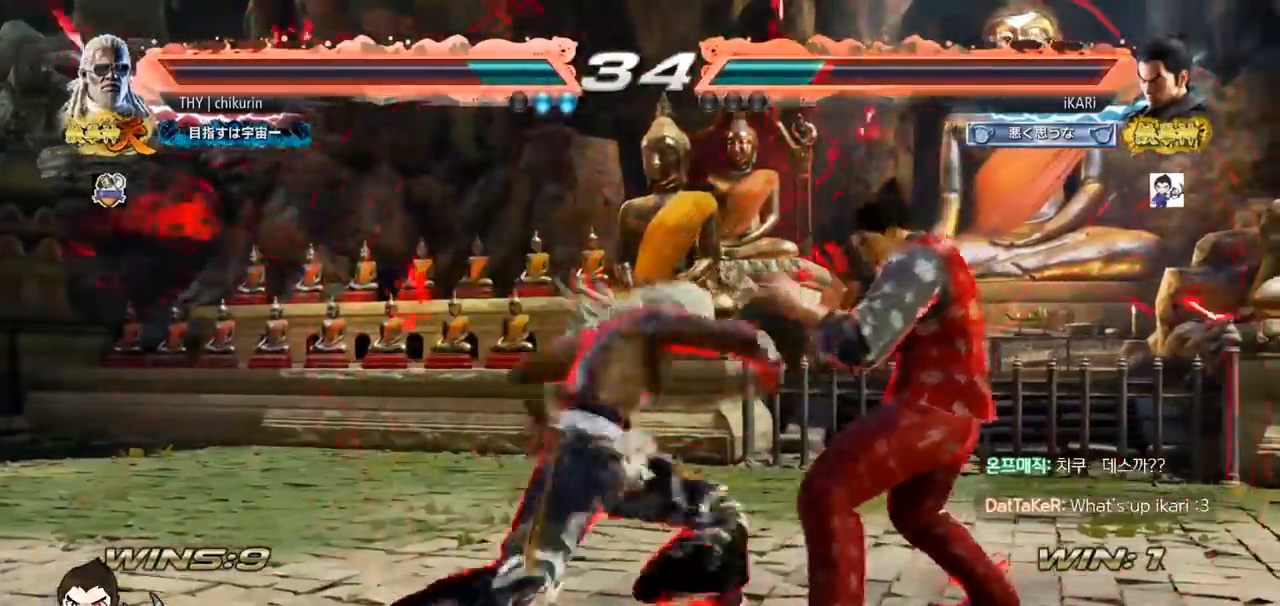
{"buttons": [], "left_stick": "right", "events": [[83, "left_stick", "right"]]}
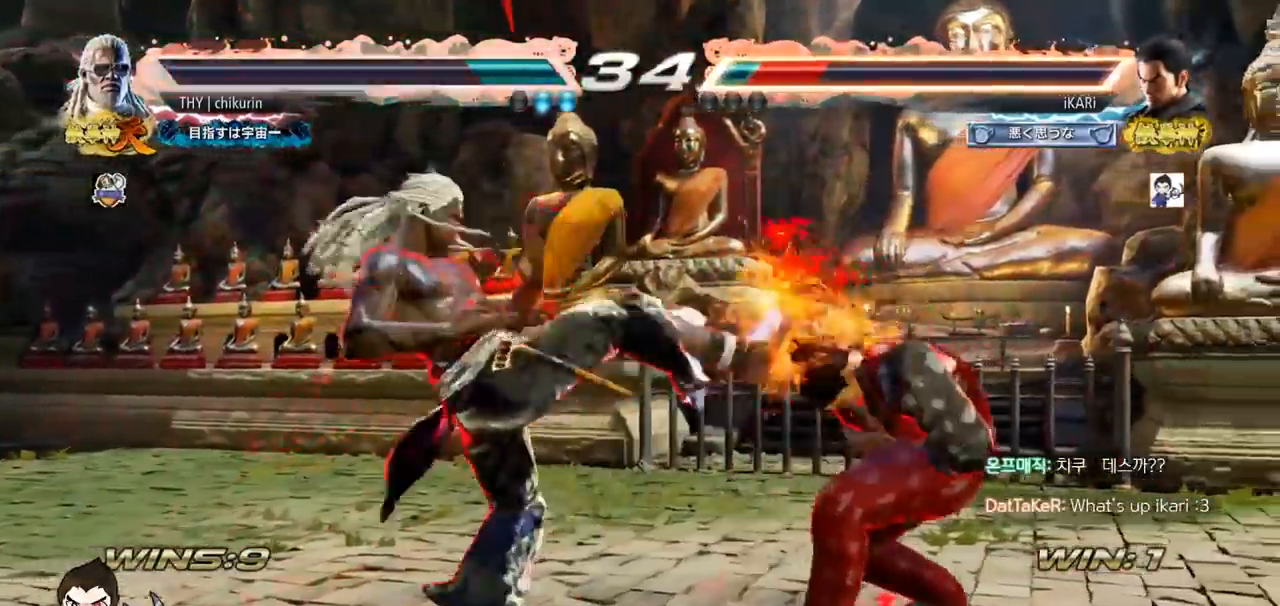
{"buttons": [], "left_stick": "center", "events": [[150, "left_stick", "center"]]}
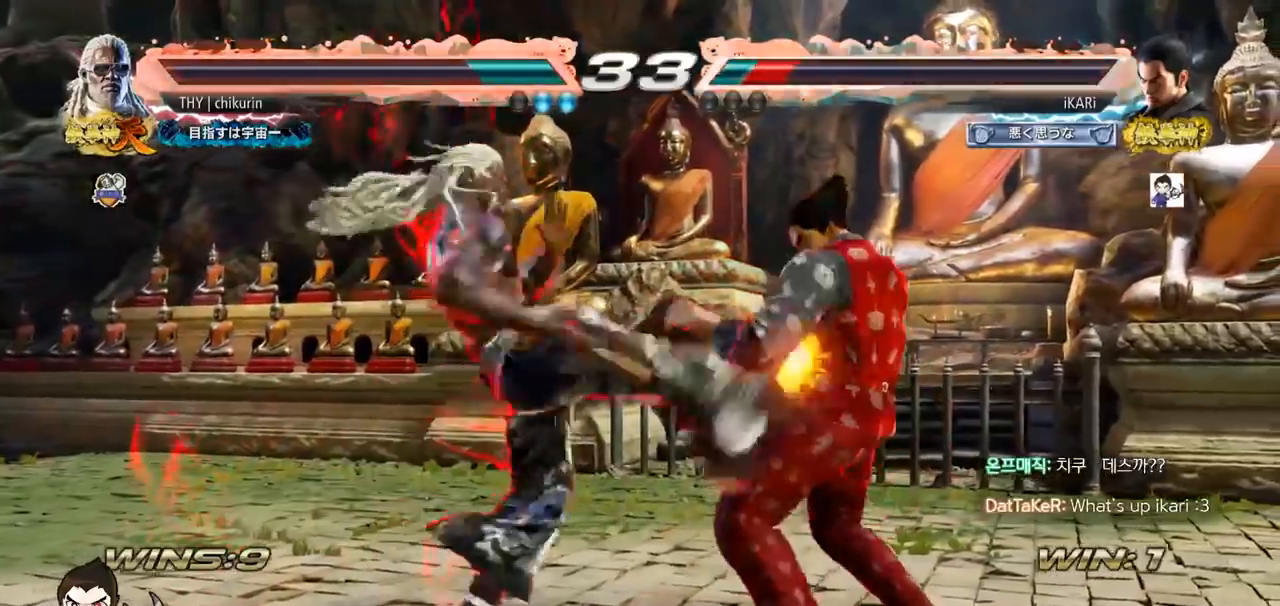
{"buttons": [], "left_stick": "right", "events": [[300, "left_stick", "right"]]}
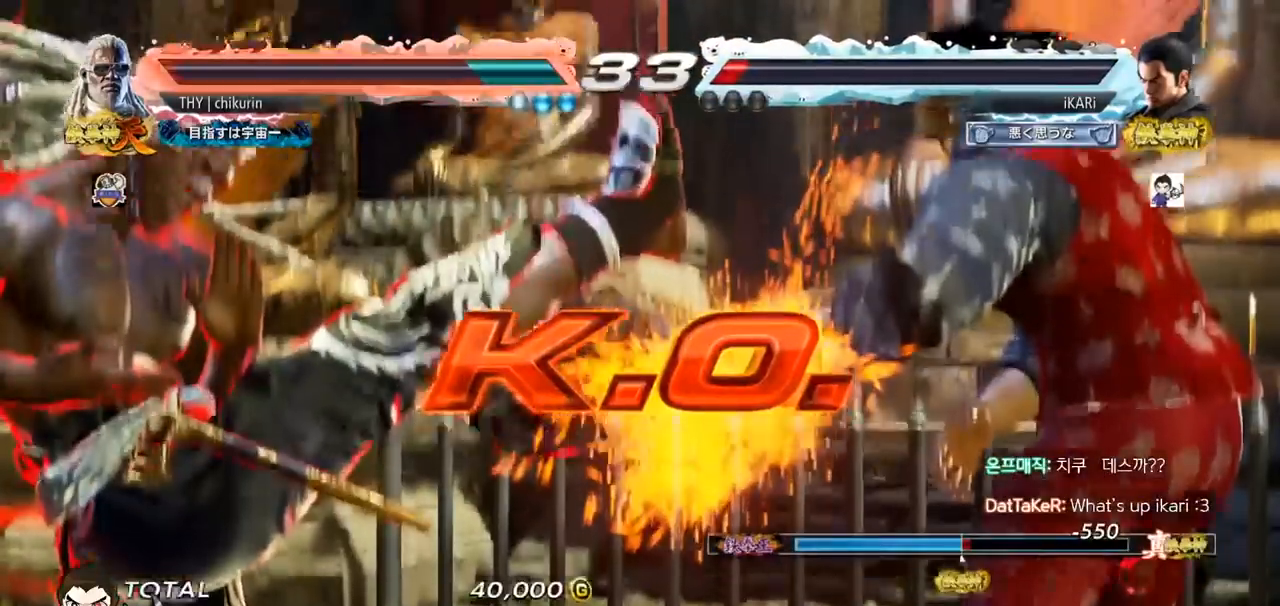
{"buttons": [], "left_stick": "center", "events": [[16, "left_stick", "center"]]}